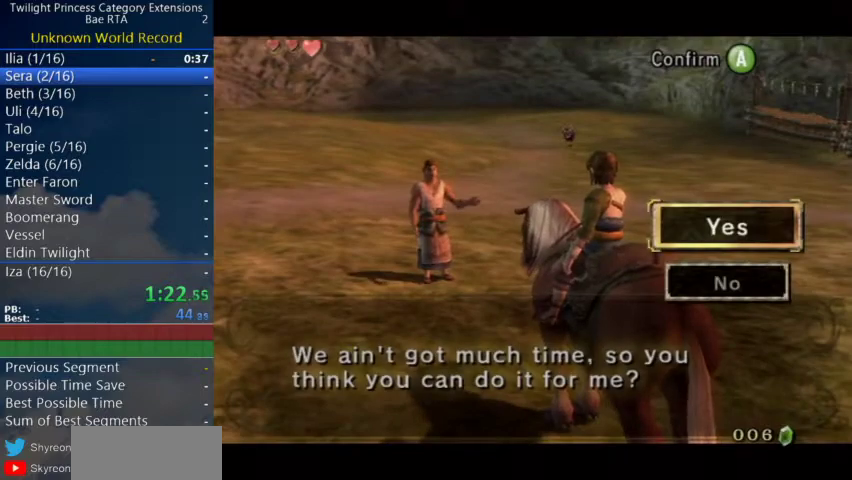
Gameplay with a controller (Nintendo layout); each line is a JSON object with the inputs held at the frame after it. "events" lists button and stick changes between this image and that frame as [ms after this image, input, new state], when the widget could be followed in between. Not read: right_stick.
{"buttons": [], "left_stick": "center", "events": [[200, "A", "down"], [467, "A", "up"]]}
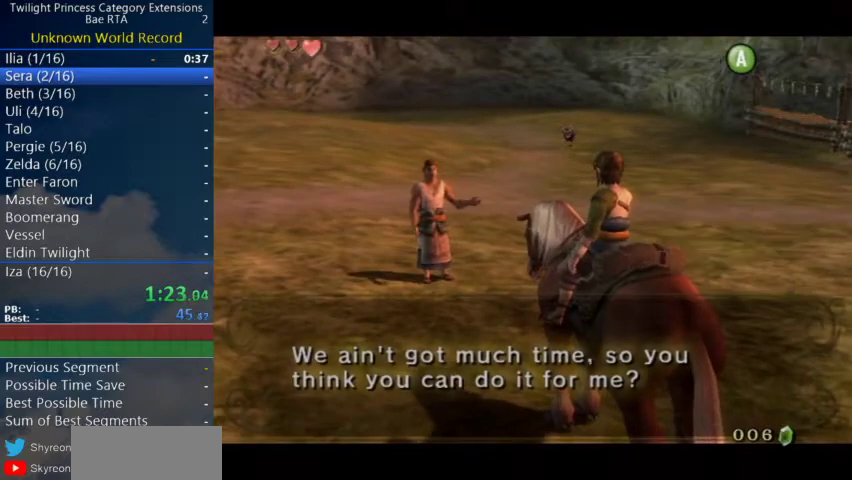
{"buttons": [], "left_stick": "center", "events": [[33, "A", "down"], [100, "A", "up"]]}
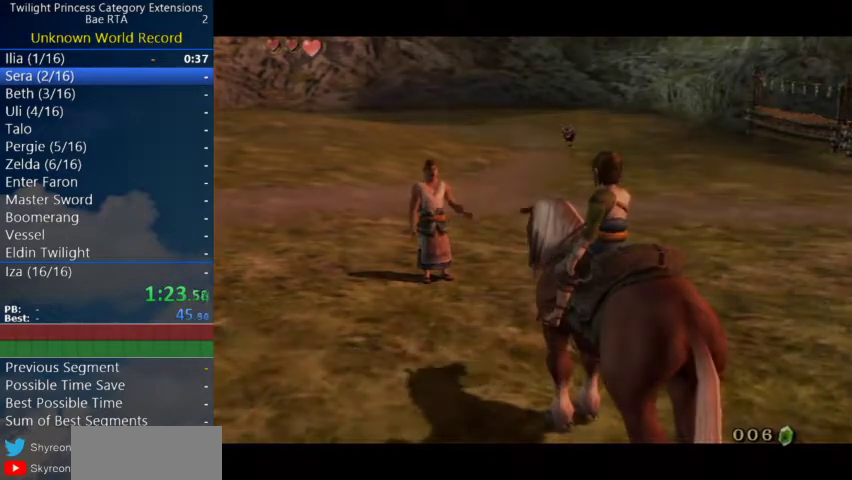
{"buttons": [], "left_stick": "center", "events": []}
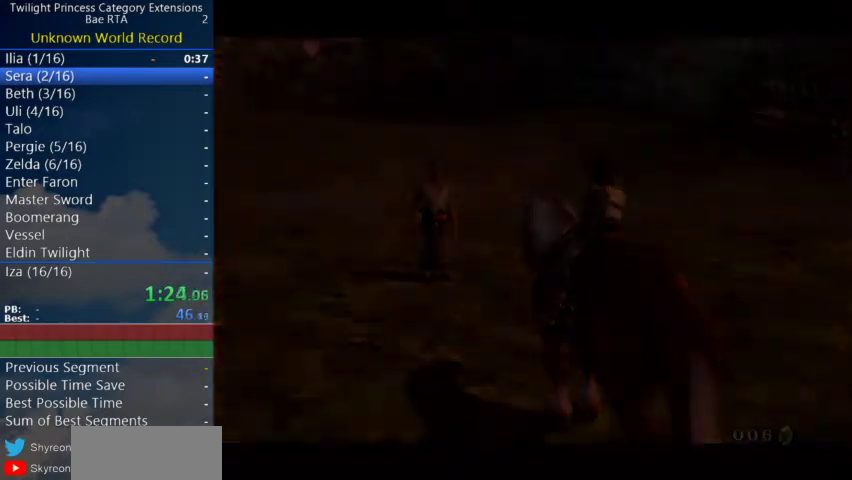
{"buttons": [], "left_stick": "center", "events": []}
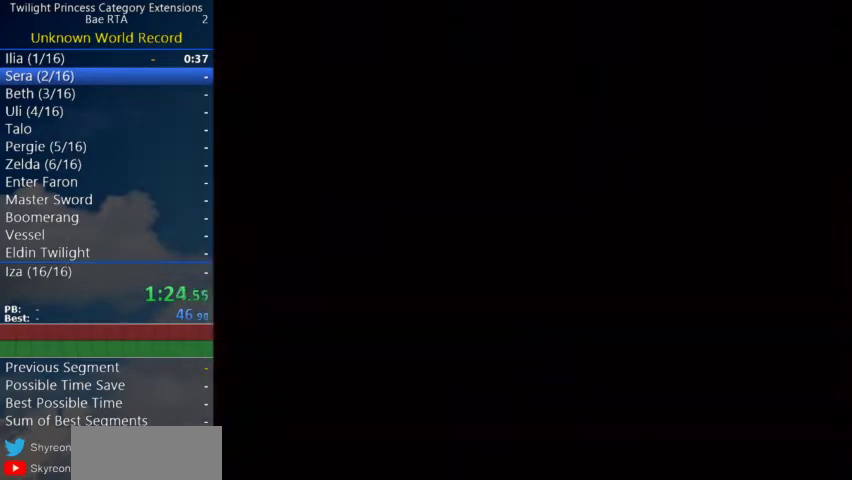
{"buttons": [], "left_stick": "center", "events": []}
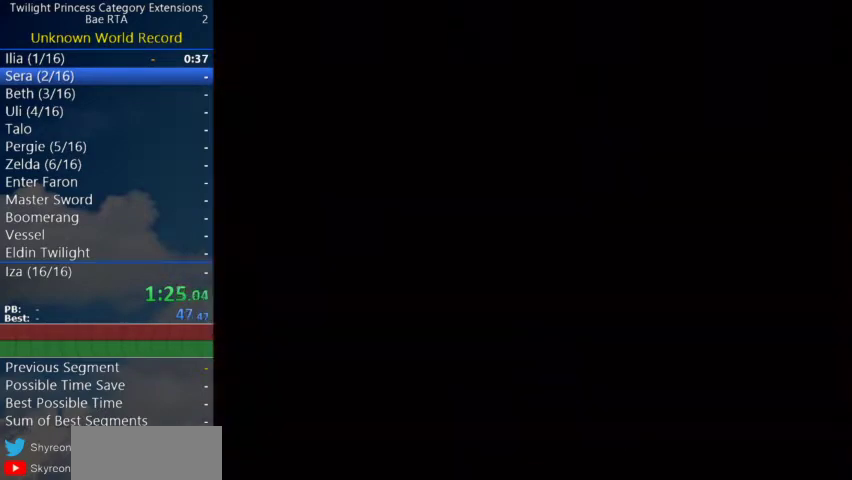
{"buttons": [], "left_stick": "center", "events": []}
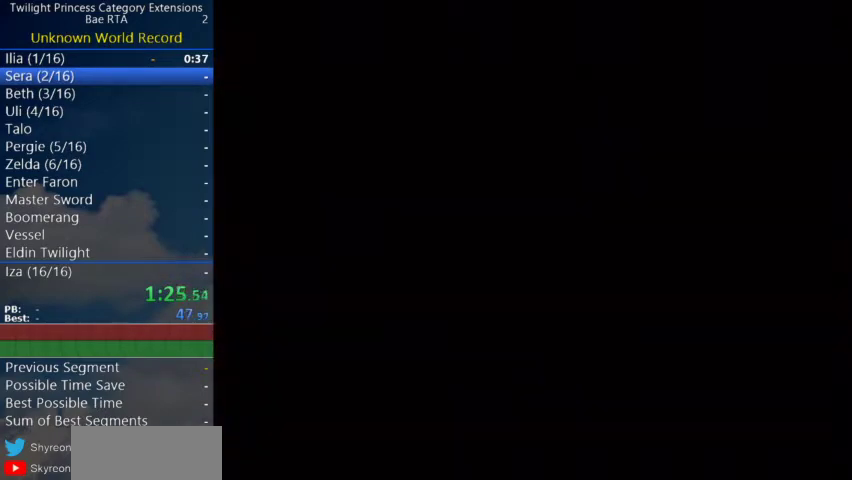
{"buttons": [], "left_stick": "center", "events": []}
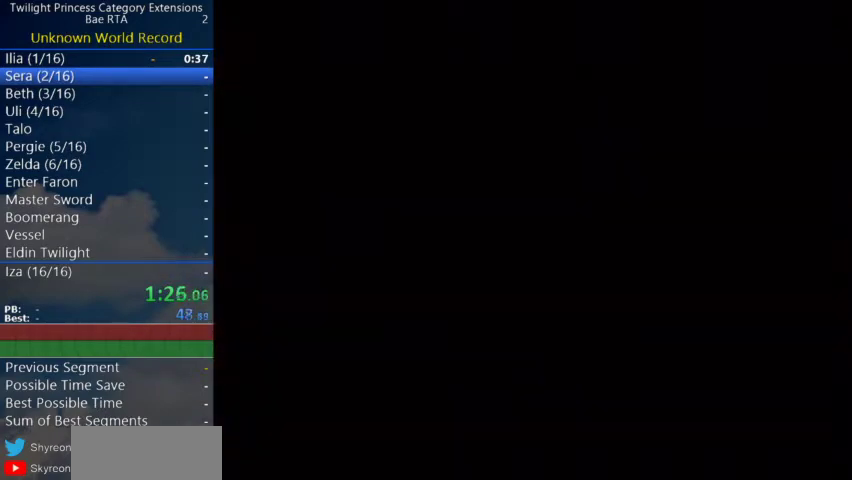
{"buttons": [], "left_stick": "center", "events": []}
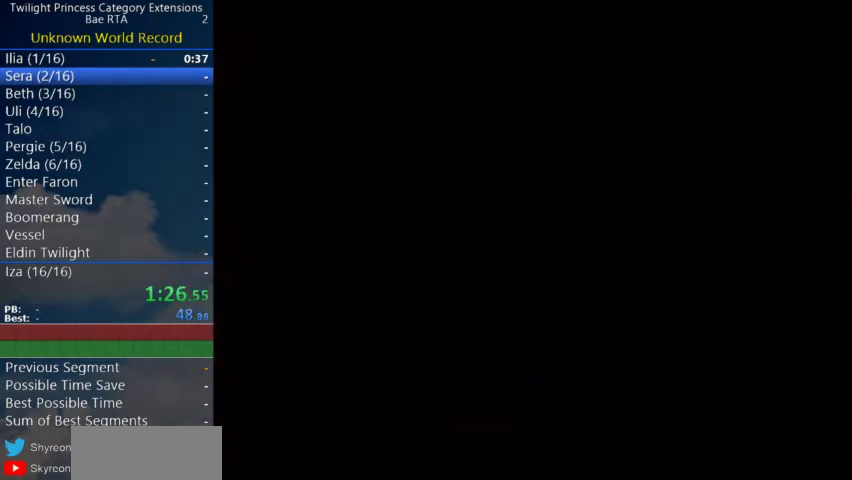
{"buttons": [], "left_stick": "center", "events": []}
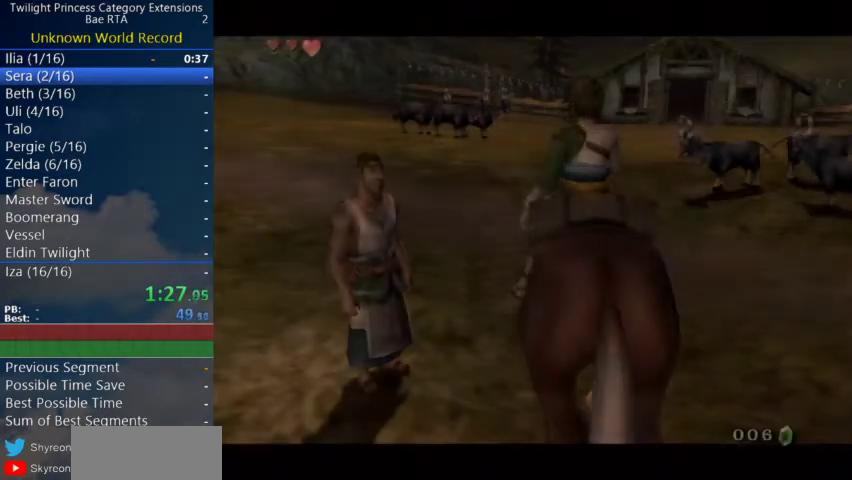
{"buttons": ["A"], "left_stick": "center", "events": [[400, "B", "down"], [467, "A", "down"], [467, "B", "up"]]}
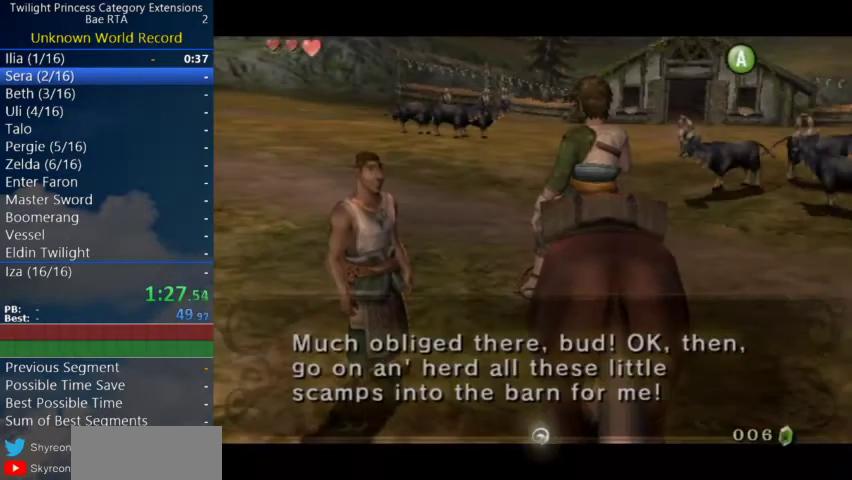
{"buttons": [], "left_stick": "up", "events": [[33, "A", "up"], [33, "B", "down"], [100, "B", "up"], [300, "left_stick", "up"]]}
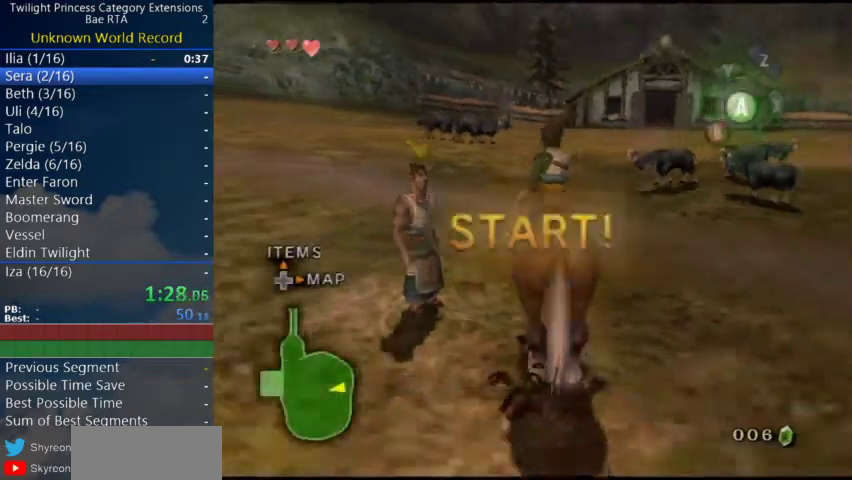
{"buttons": [], "left_stick": "up-right", "events": [[167, "left_stick", "up-right"]]}
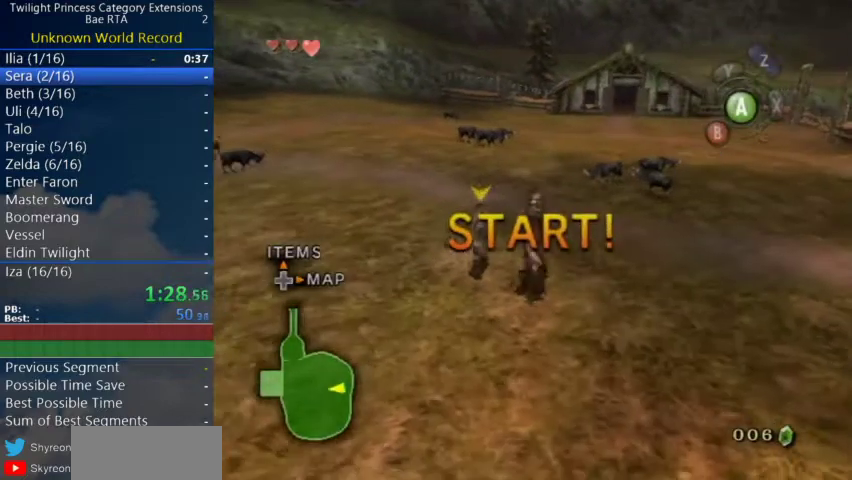
{"buttons": [], "left_stick": "right", "events": [[67, "left_stick", "right"], [233, "left_stick", "center"], [500, "left_stick", "right"]]}
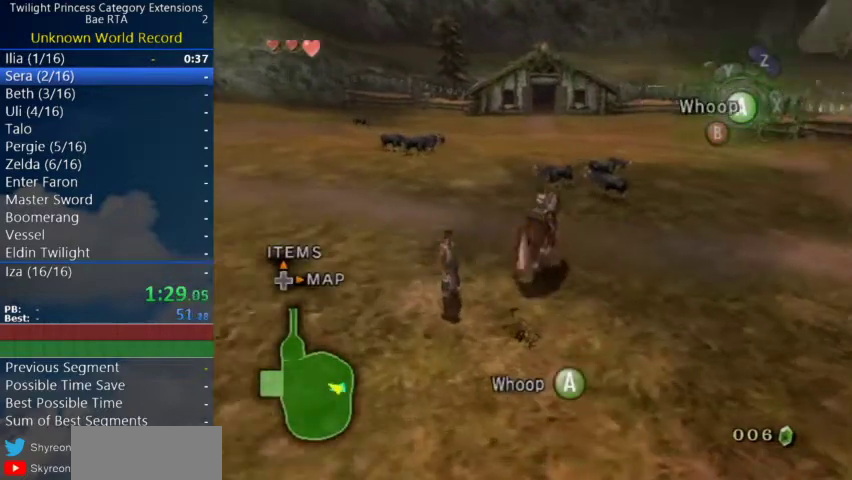
{"buttons": [], "left_stick": "up", "events": [[133, "left_stick", "center"], [367, "left_stick", "up"]]}
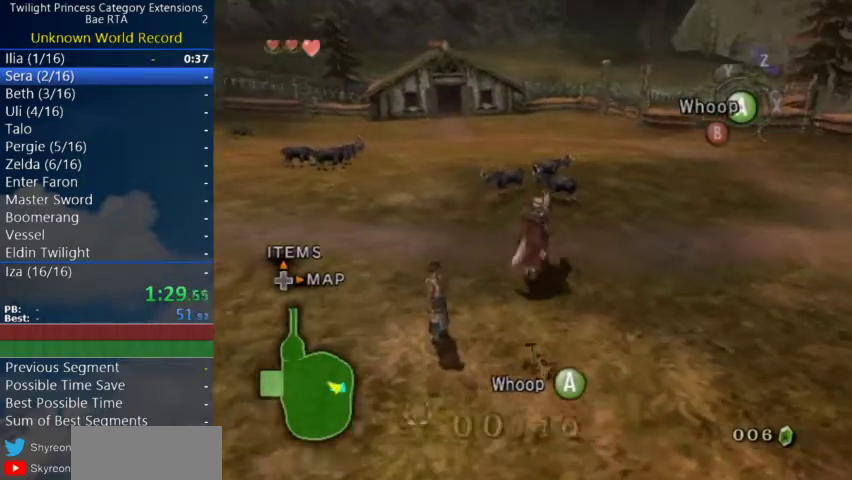
{"buttons": [], "left_stick": "up-right"}
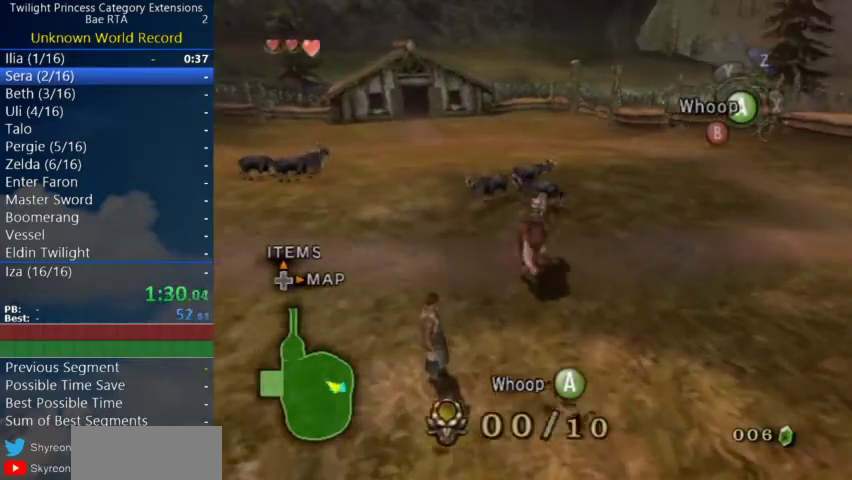
{"buttons": [], "left_stick": "up"}
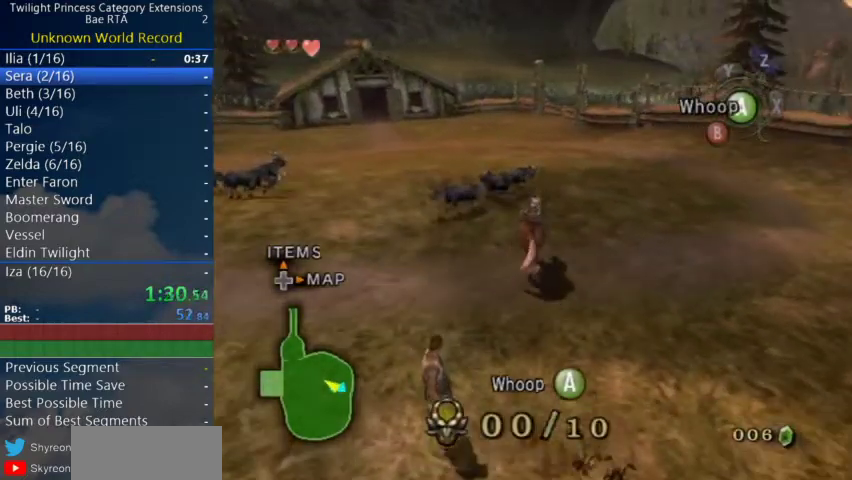
{"buttons": [], "left_stick": "up-left", "events": [[133, "left_stick", "center"], [267, "left_stick", "up"], [300, "A", "down"], [367, "A", "up"], [367, "left_stick", "down-right"], [500, "left_stick", "up-left"]]}